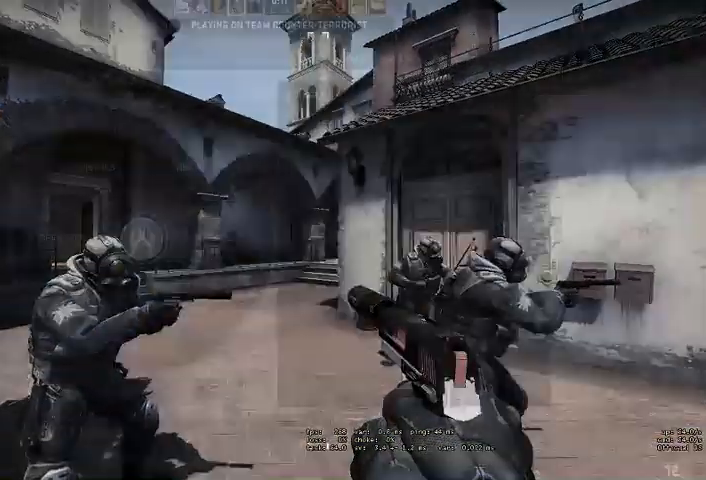
Gameplay with keyboard and mouse; each line is a JSON object with the keys and mouse buttons held at the frame after it. "events" lists presses ("down") and releases ("up") of "a", "ctrl", "d", "e", "q", "s", "shift", "space", "w", "mouse_left", "mouse_wheel", "mouse_right" and "mouse_mb4" between this image and that frame as [ms after this image, input, new state], when the widget could be followed in between. "mouse_left", "mouse_wheel", "mouse_right", "mouse_mb4" = the "left", "wheel", "right", "mb4" buttons of the "mouse" list. No other keys are recorded. "wheel" means that the mouse wheel is clicked or scrolled. Mouse movement is not recorded.
{"keys": [], "mouse": ["left"], "events": [[467, "mouse_left", "down"]]}
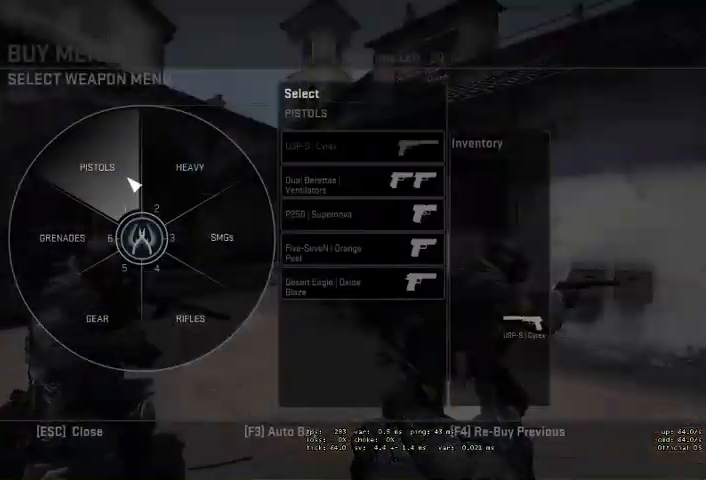
{"keys": [], "mouse": [], "events": [[67, "mouse_left", "up"]]}
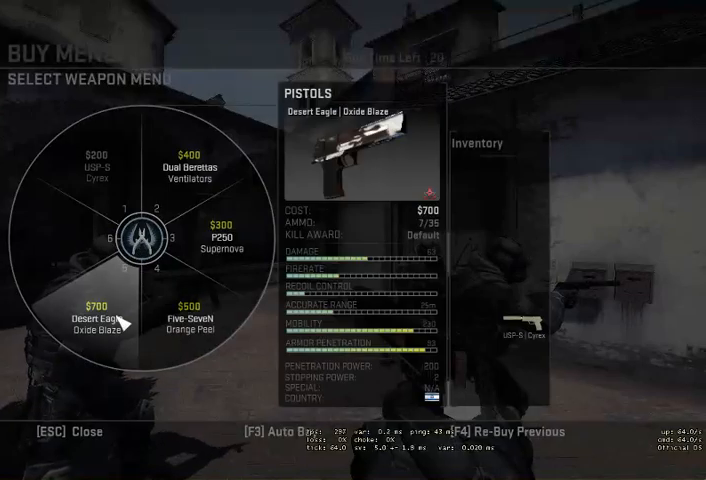
{"keys": [], "mouse": [], "events": [[333, "mouse_left", "down"], [367, "mouse_left", "up"]]}
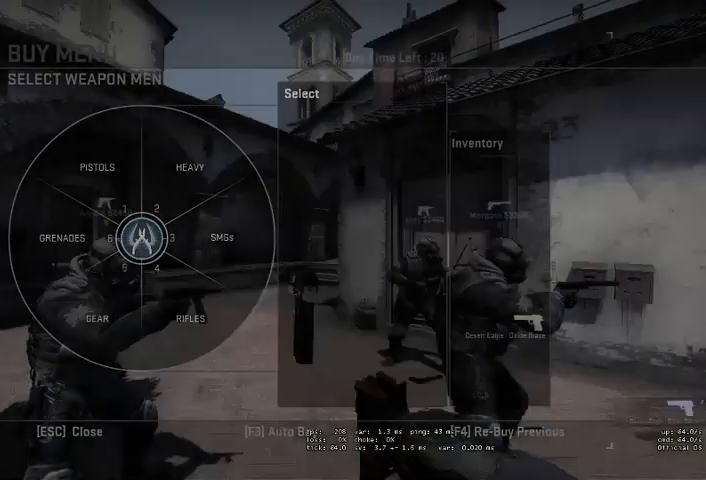
{"keys": [], "mouse": [], "events": []}
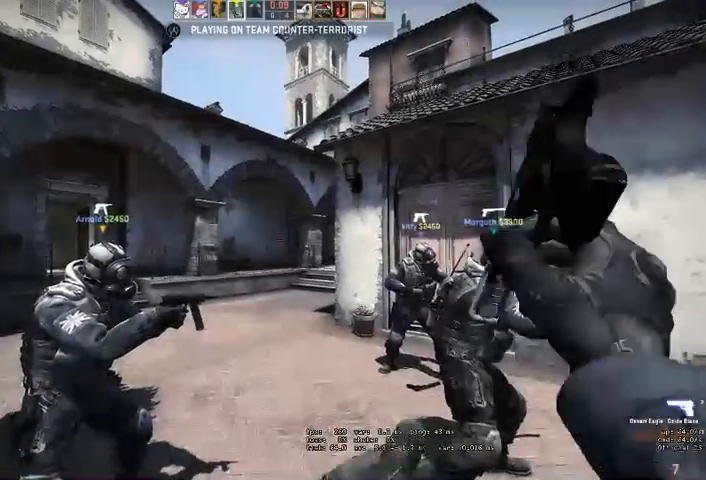
{"keys": ["w"], "mouse": [], "events": [[33, "w", "down"]]}
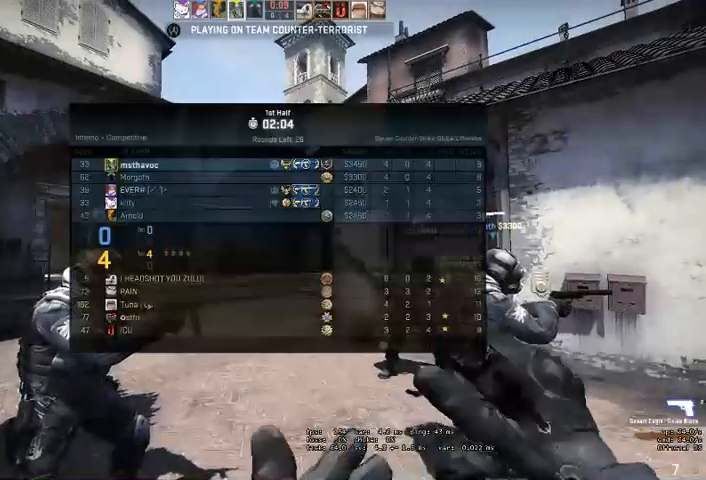
{"keys": ["w"], "mouse": [], "events": []}
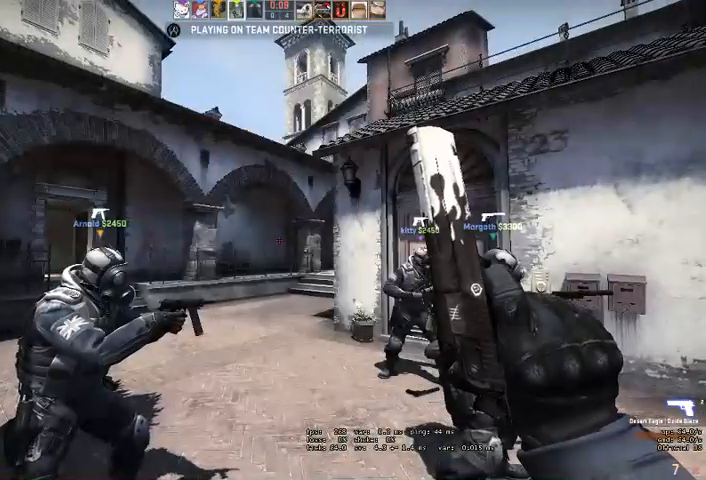
{"keys": ["w"], "mouse": [], "events": []}
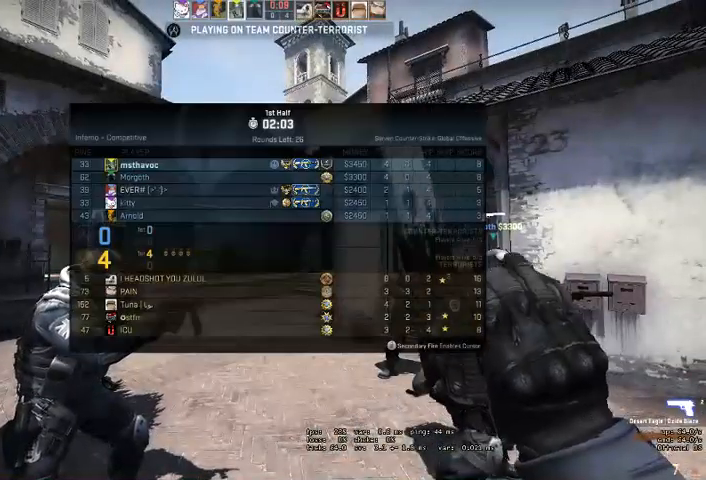
{"keys": ["w"], "mouse": [], "events": []}
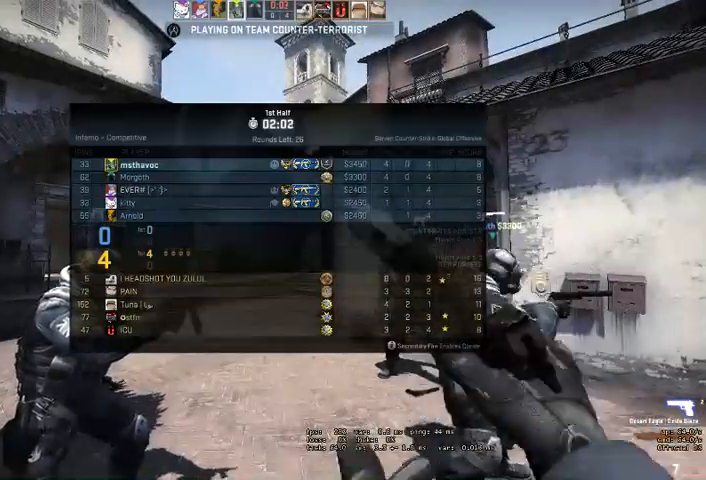
{"keys": ["w"], "mouse": [], "events": []}
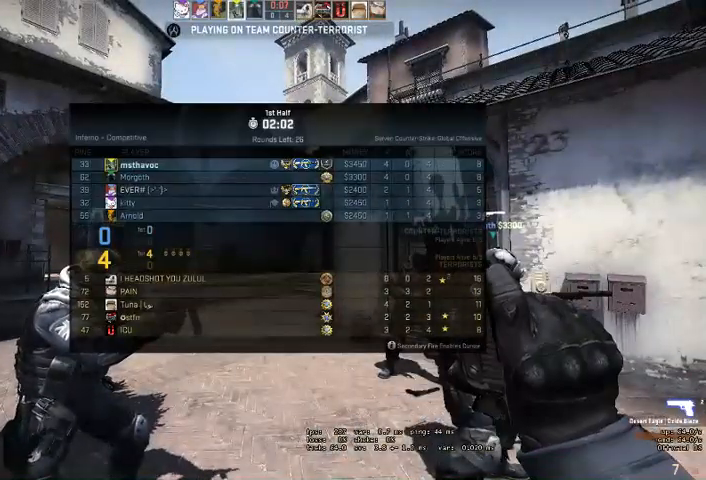
{"keys": ["w"], "mouse": [], "events": []}
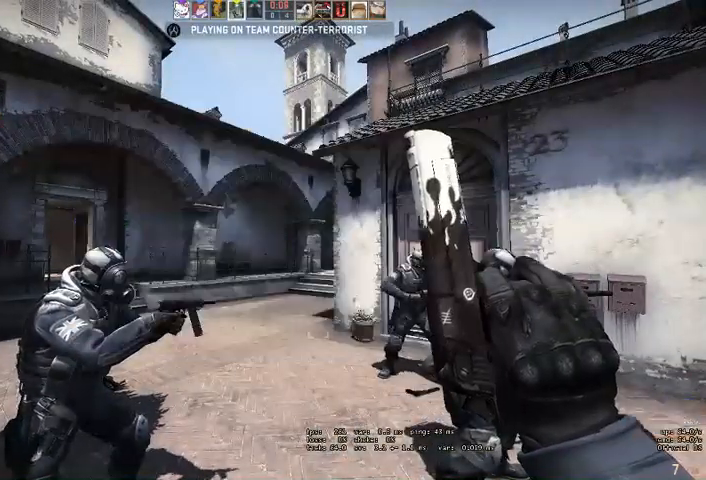
{"keys": ["w"], "mouse": [], "events": []}
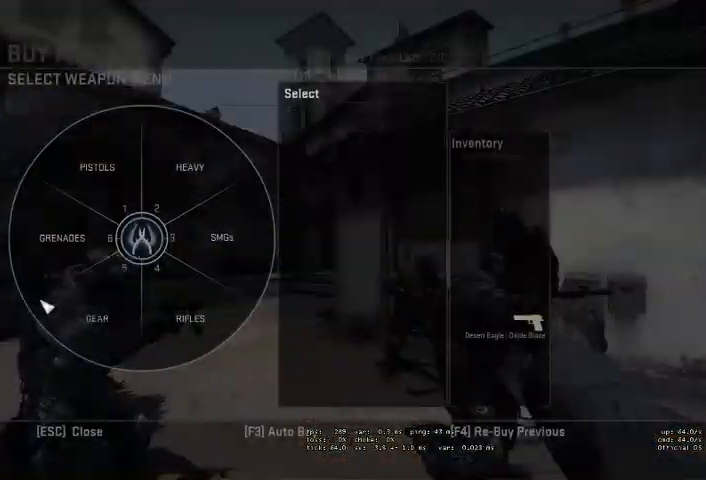
{"keys": ["w"], "mouse": [], "events": [[233, "mouse_left", "down"], [300, "mouse_left", "up"]]}
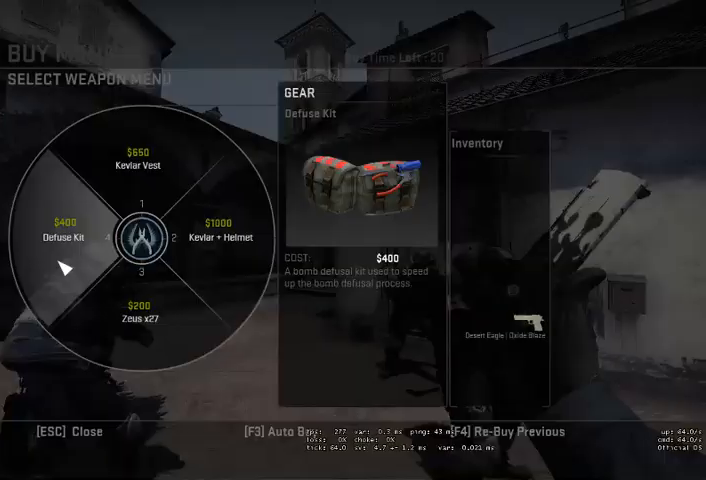
{"keys": ["w"], "mouse": [], "events": []}
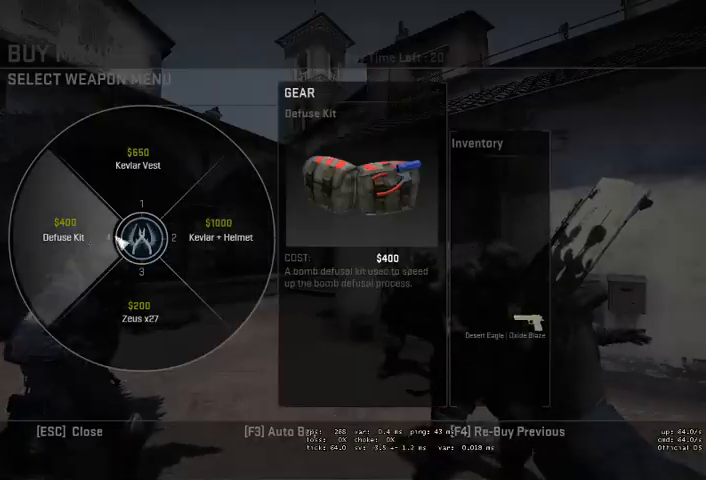
{"keys": ["w"], "mouse": [], "events": [[333, "mouse_left", "down"], [400, "mouse_left", "up"]]}
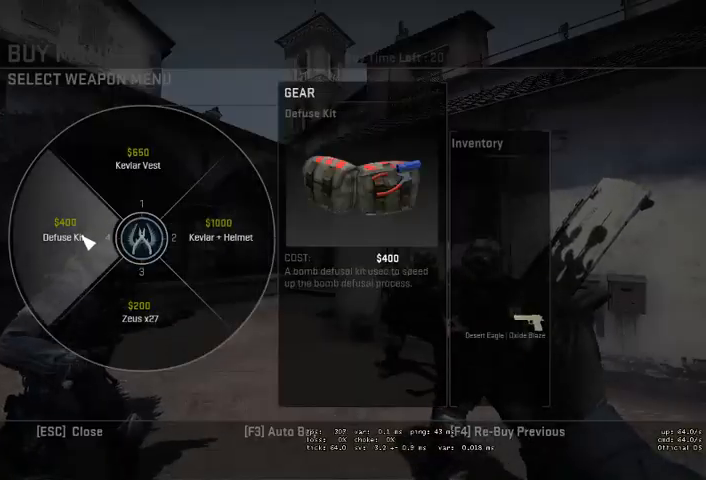
{"keys": ["q", "w"], "mouse": [], "events": [[500, "q", "down"]]}
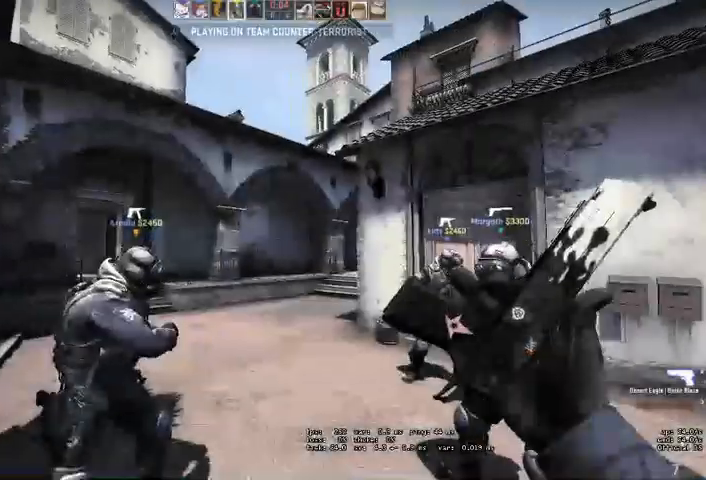
{"keys": ["w"], "mouse": [], "events": [[100, "q", "up"], [200, "q", "down"], [233, "q", "up"]]}
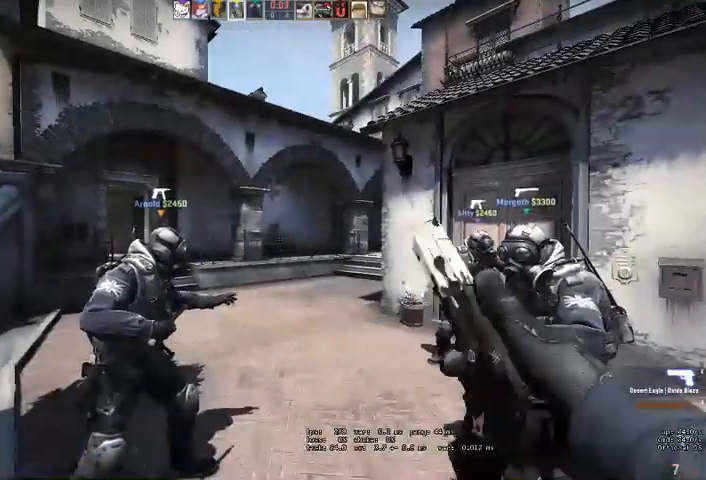
{"keys": ["q", "w"], "mouse": [], "events": [[500, "q", "down"]]}
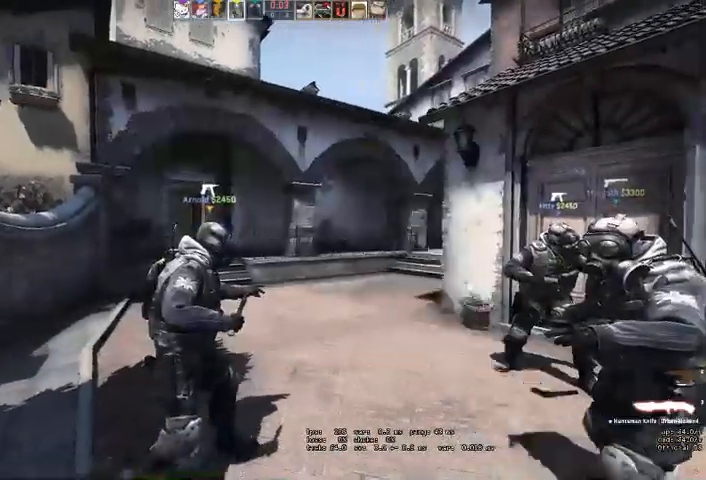
{"keys": ["w"], "mouse": [], "events": [[67, "q", "up"]]}
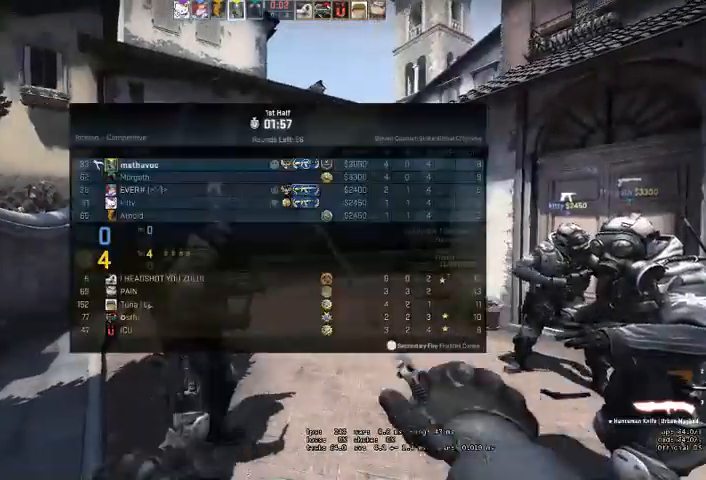
{"keys": ["w"], "mouse": [], "events": []}
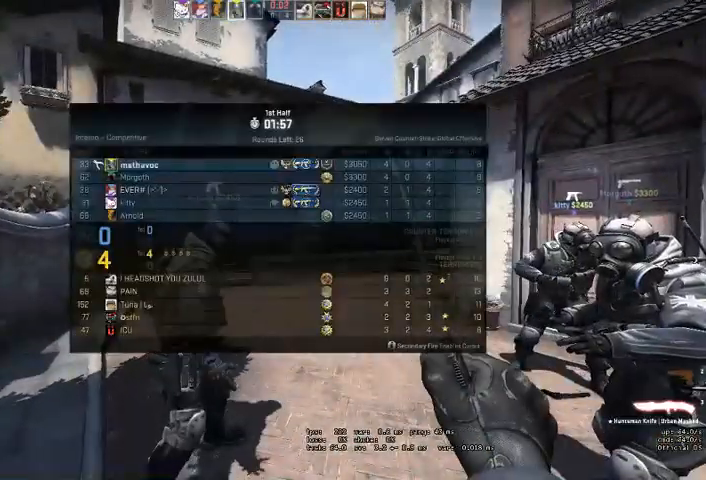
{"keys": ["w"], "mouse": [], "events": [[433, "q", "down"], [500, "q", "up"]]}